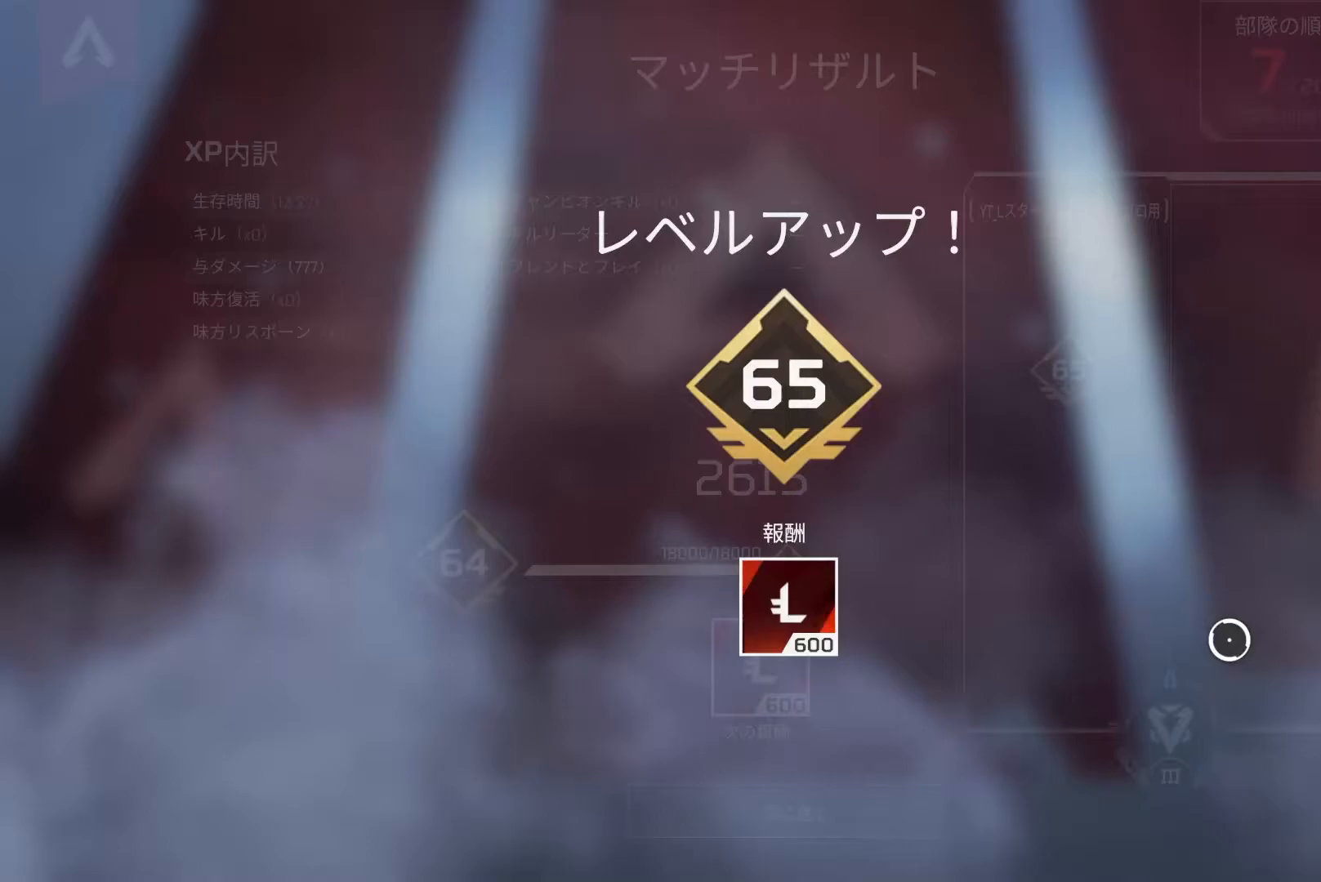
Gameplay with a controller (PlayStation layout); each line is a JSON object with the inputs held at the frame after it. "events" lists button and stick changes between this image and that frame as [ms after this image, input, new state], when the widget could be followed in between.
{"buttons": ["CROSS"], "left_stick": "center", "right_stick": "center", "events": [[100, "CROSS", "up"], [183, "CROSS", "down"], [250, "CROSS", "up"], [317, "CROSS", "down"], [350, "left_stick", "left"], [383, "CROSS", "up"], [450, "CROSS", "down"], [450, "left_stick", "center"]]}
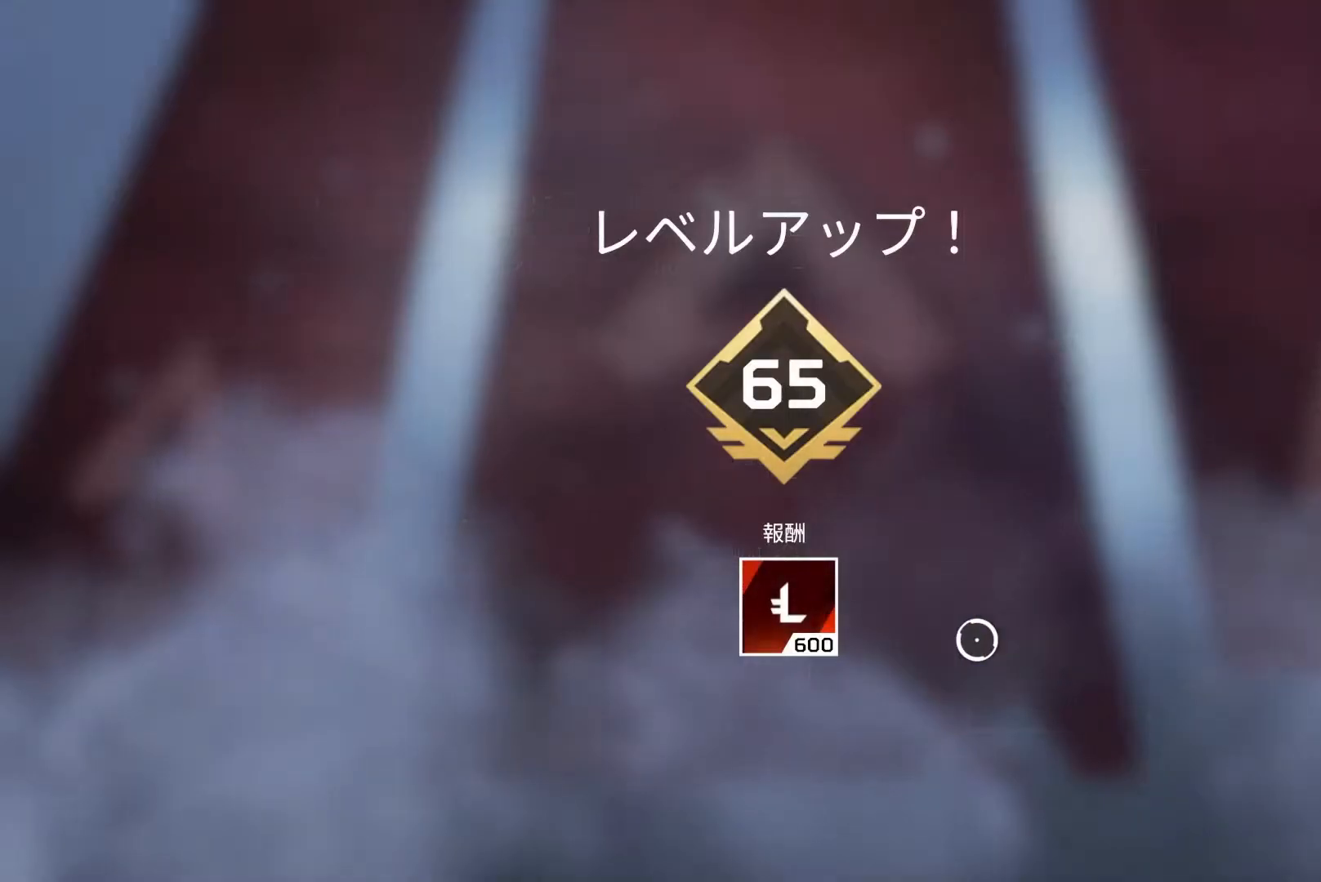
{"buttons": ["CROSS"], "left_stick": "center", "right_stick": "center", "events": [[33, "CROSS", "up"], [83, "CROSS", "down"], [83, "left_stick", "up-right"], [150, "left_stick", "center"], [167, "CROSS", "up"], [200, "left_stick", "left"], [217, "CROSS", "down"], [300, "CROSS", "up"], [317, "left_stick", "center"], [350, "CROSS", "down"], [417, "CROSS", "up"], [483, "CROSS", "down"]]}
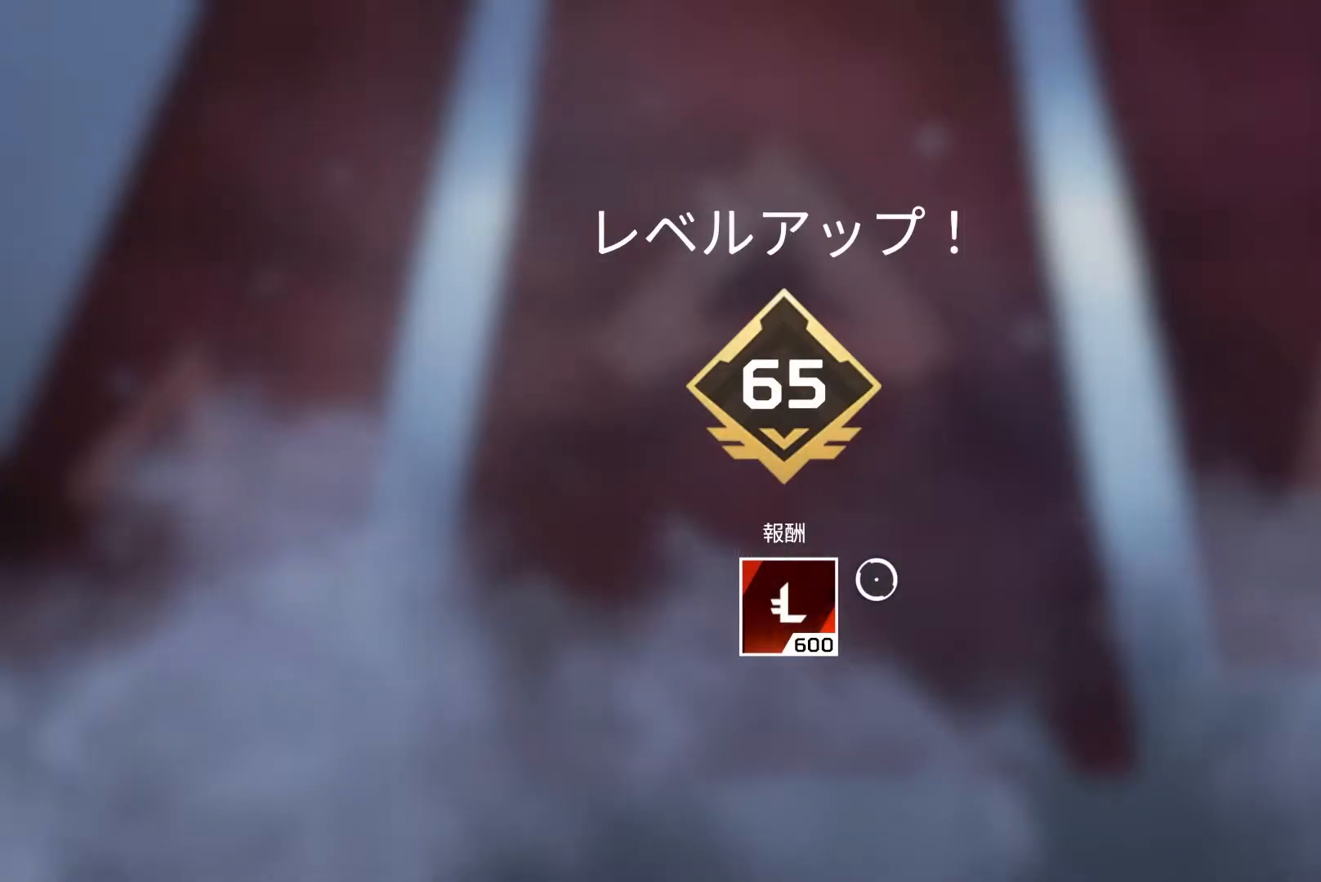
{"buttons": ["CROSS"], "left_stick": "center", "right_stick": "center", "events": [[50, "CROSS", "up"], [117, "CROSS", "down"], [183, "CROSS", "up"], [233, "left_stick", "left"], [333, "left_stick", "center"], [383, "CROSS", "down"], [450, "CROSS", "up"], [500, "CROSS", "down"]]}
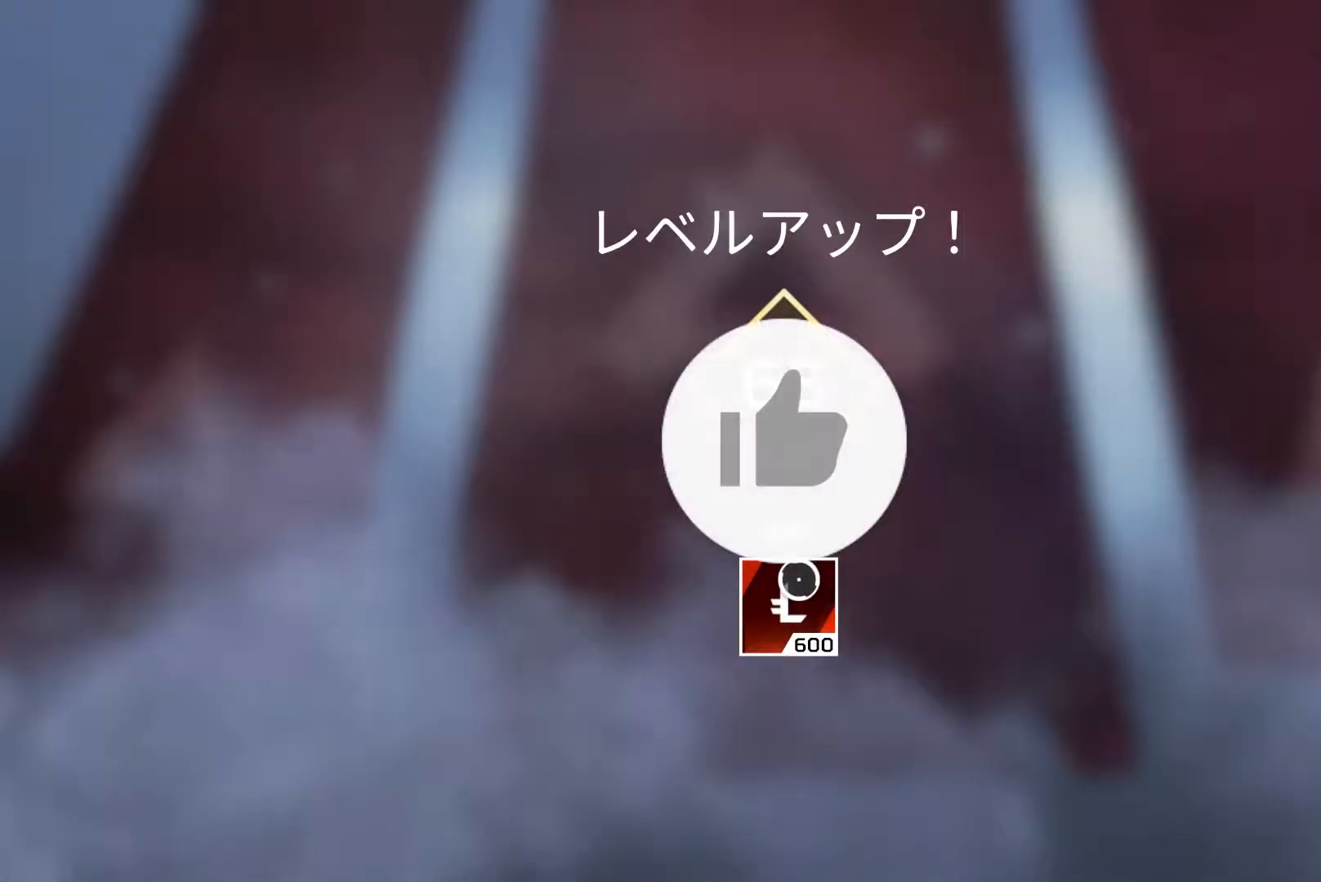
{"buttons": [], "left_stick": "center", "right_stick": "center", "events": [[67, "CROSS", "up"], [267, "TRIANGLE", "down"], [350, "TRIANGLE", "up"]]}
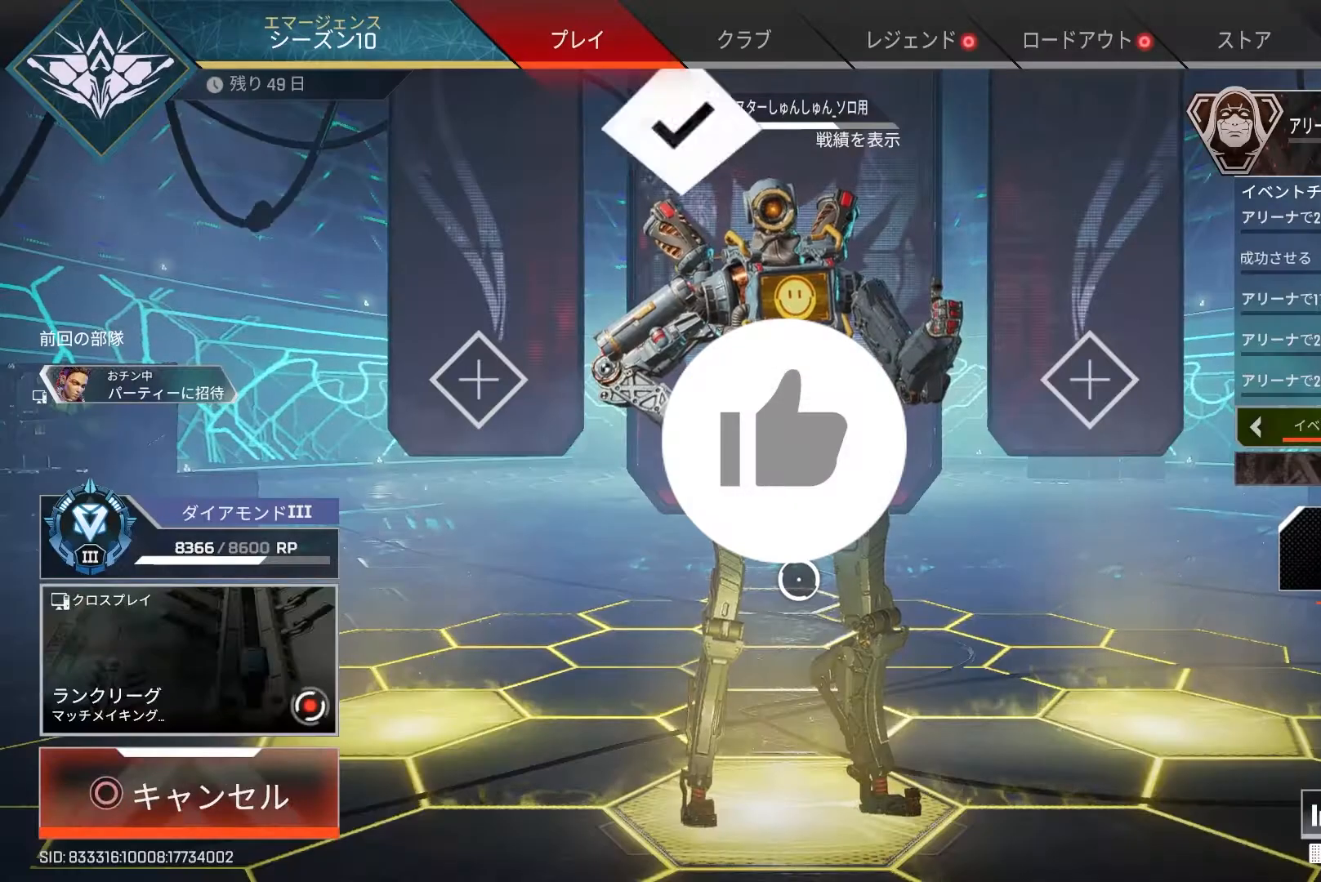
{"buttons": [], "left_stick": "center", "right_stick": "center", "events": []}
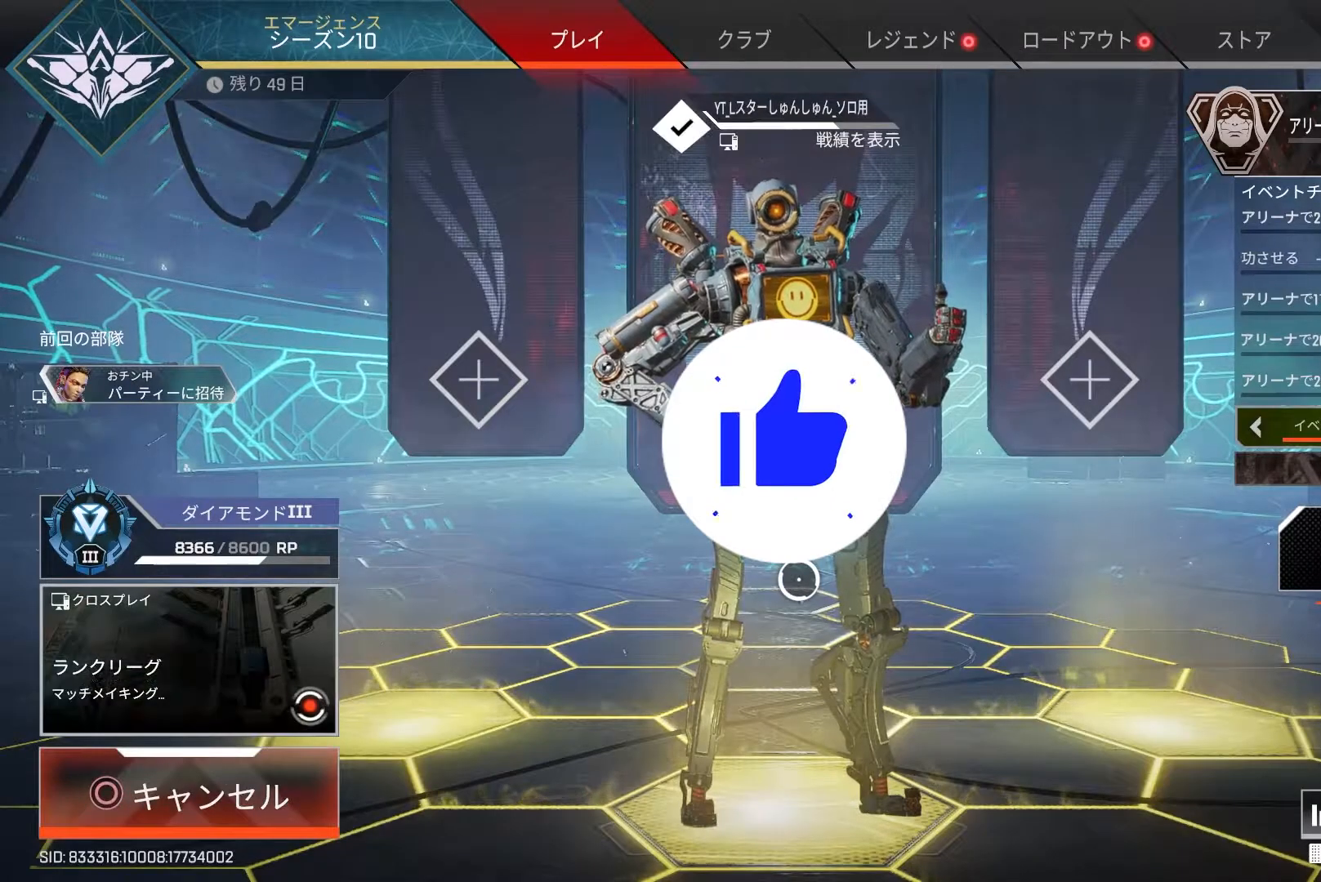
{"buttons": [], "left_stick": "center", "right_stick": "center", "events": []}
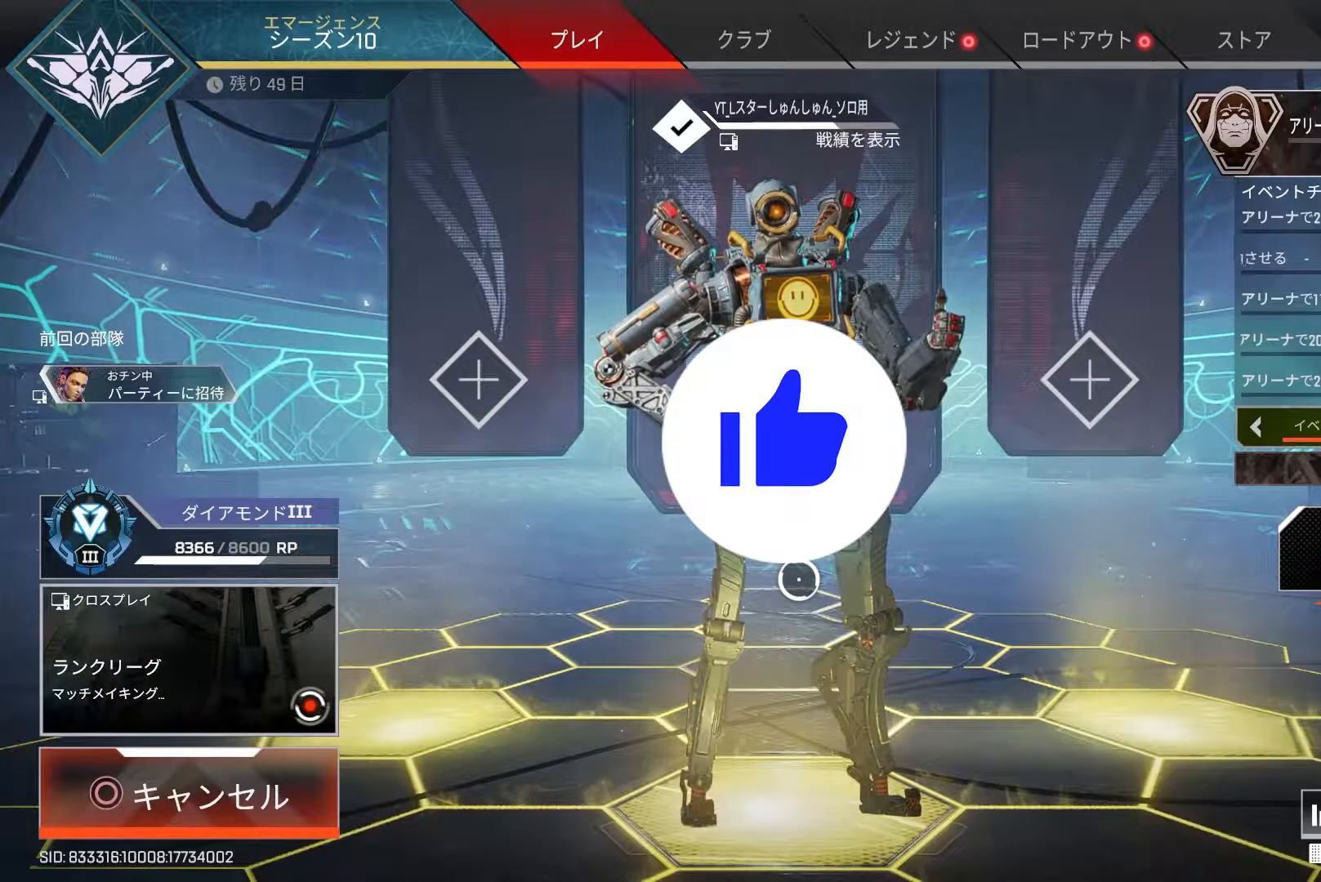
{"buttons": [], "left_stick": "center", "right_stick": "center", "events": []}
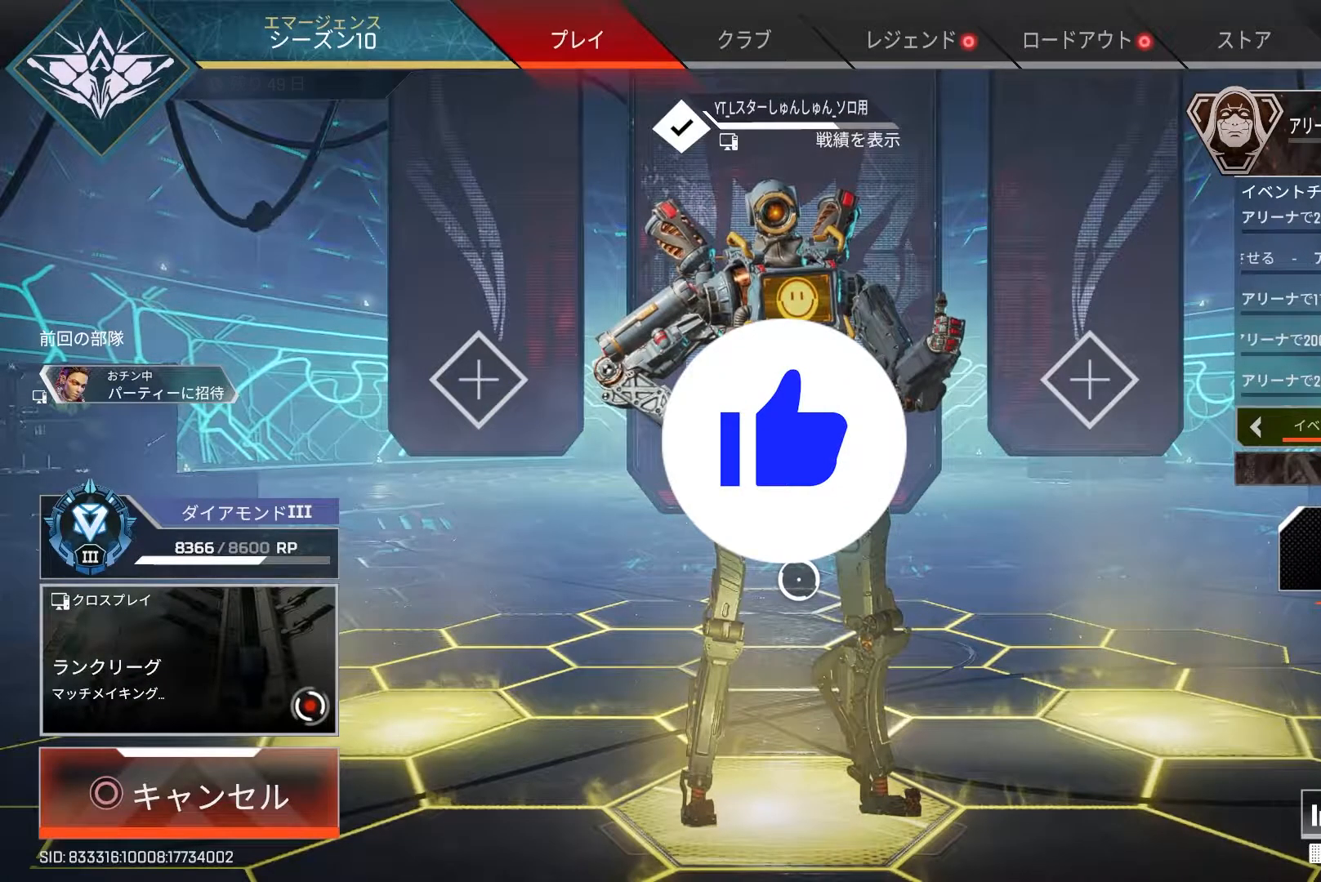
{"buttons": [], "left_stick": "center", "right_stick": "center", "events": []}
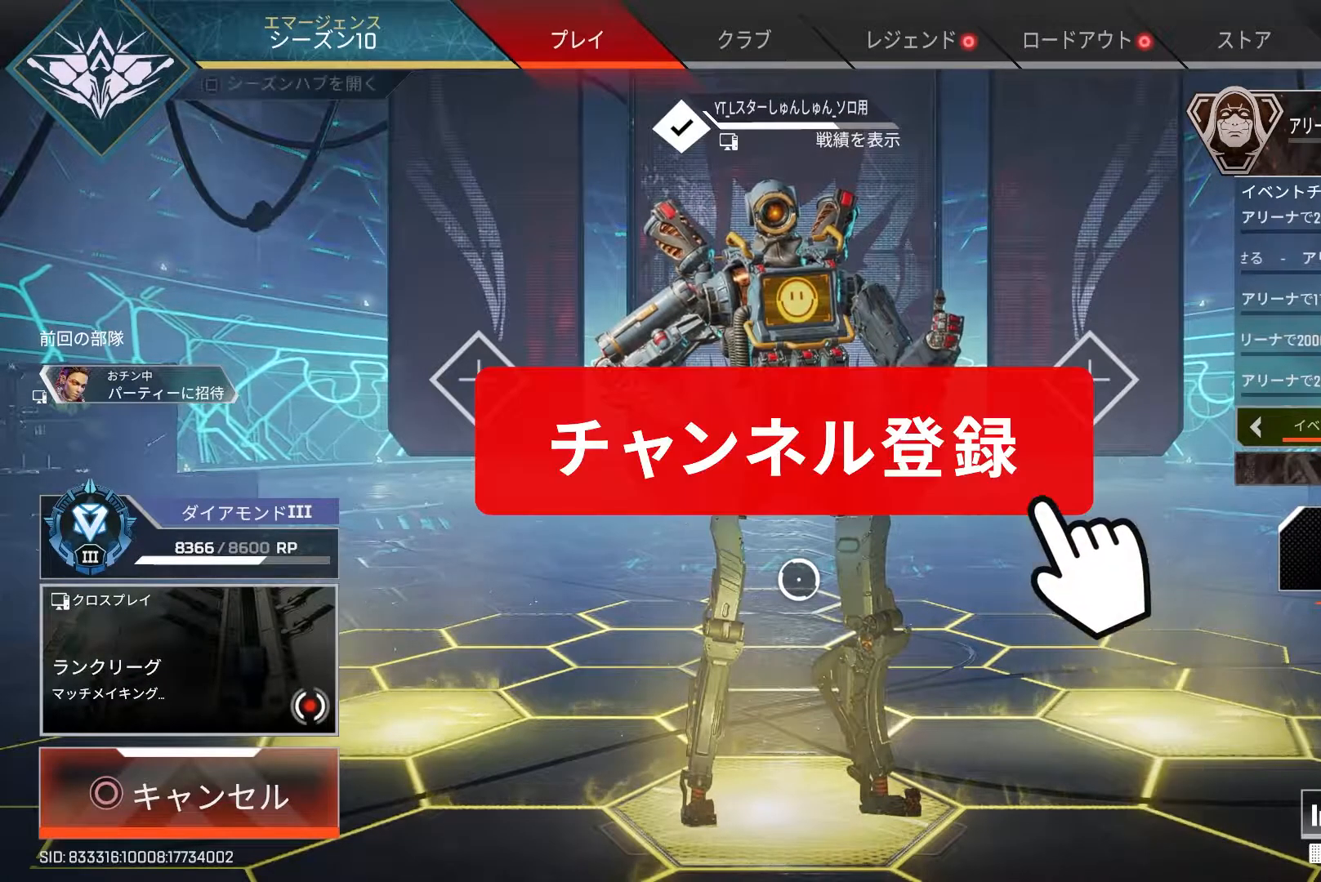
{"buttons": [], "left_stick": "center", "right_stick": "center", "events": []}
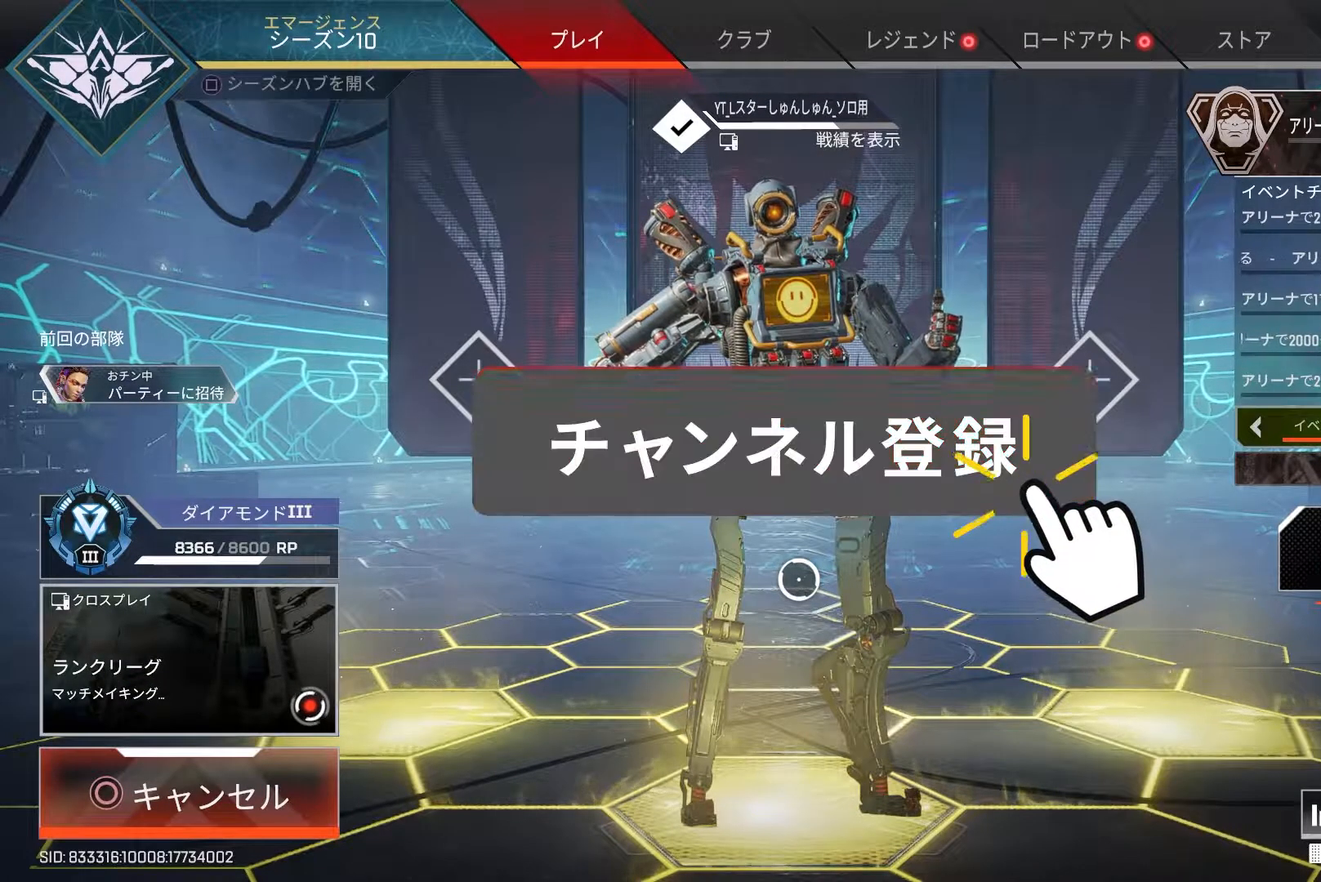
{"buttons": [], "left_stick": "center", "right_stick": "center", "events": []}
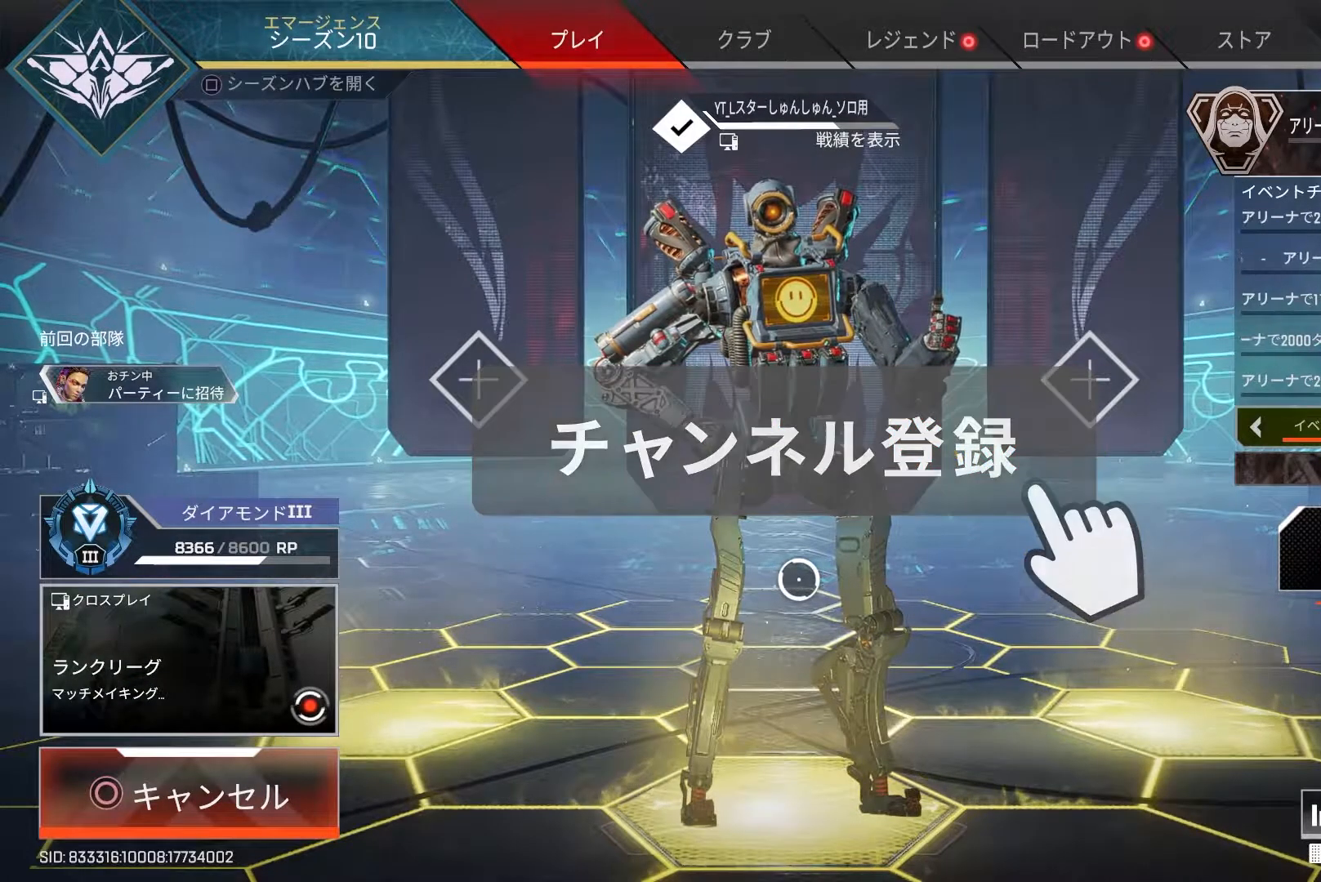
{"buttons": [], "left_stick": "center", "right_stick": "center", "events": []}
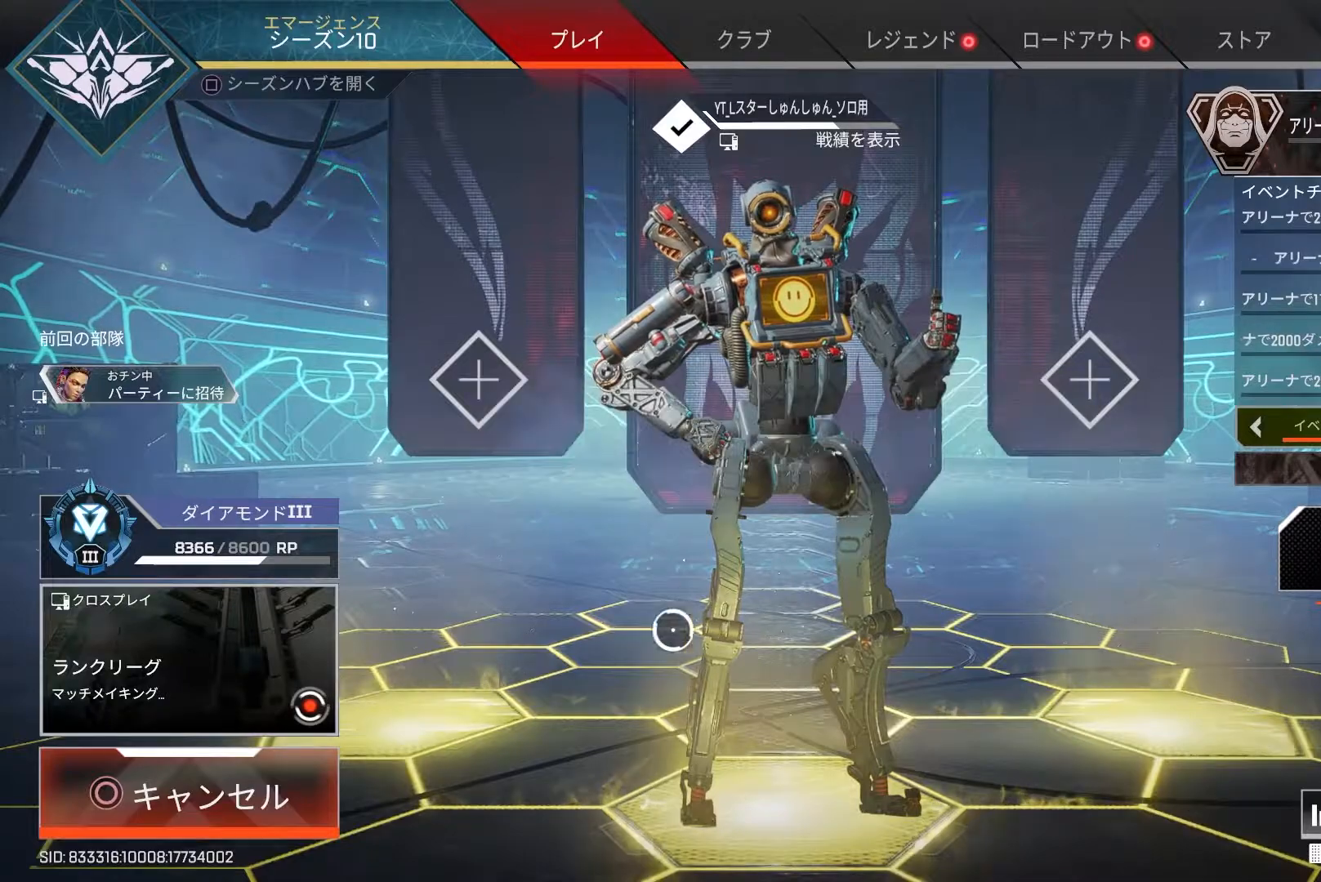
{"buttons": [], "left_stick": "center", "right_stick": "center", "events": [[183, "left_stick", "right"], [267, "left_stick", "center"]]}